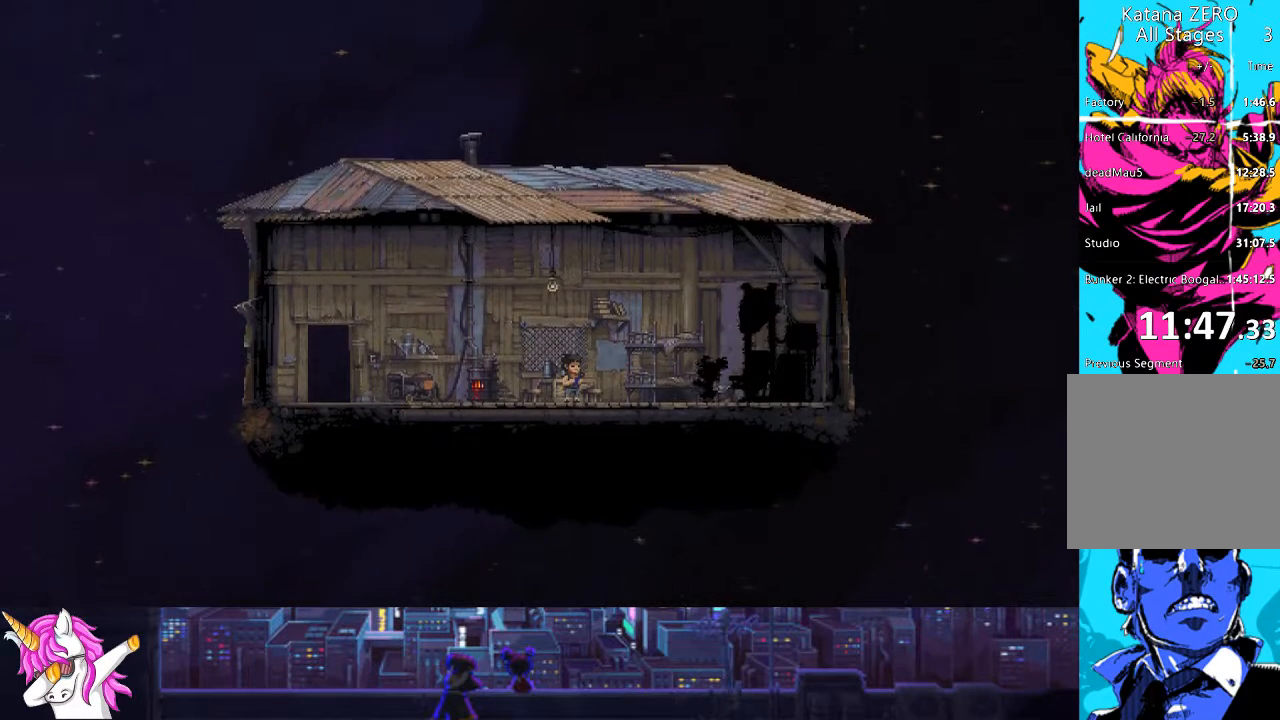
Gameplay with a controller (PlayStation layout); each line is a JSON object with the inputs held at the frame after it. "events" lists button and stick changes between this image and that frame as [ms after this image, input, new state], when the widget could be followed in between.
{"buttons": [], "left_stick": "center", "right_stick": "center", "events": [[51, "CROSS", "down"], [186, "CROSS", "up"]]}
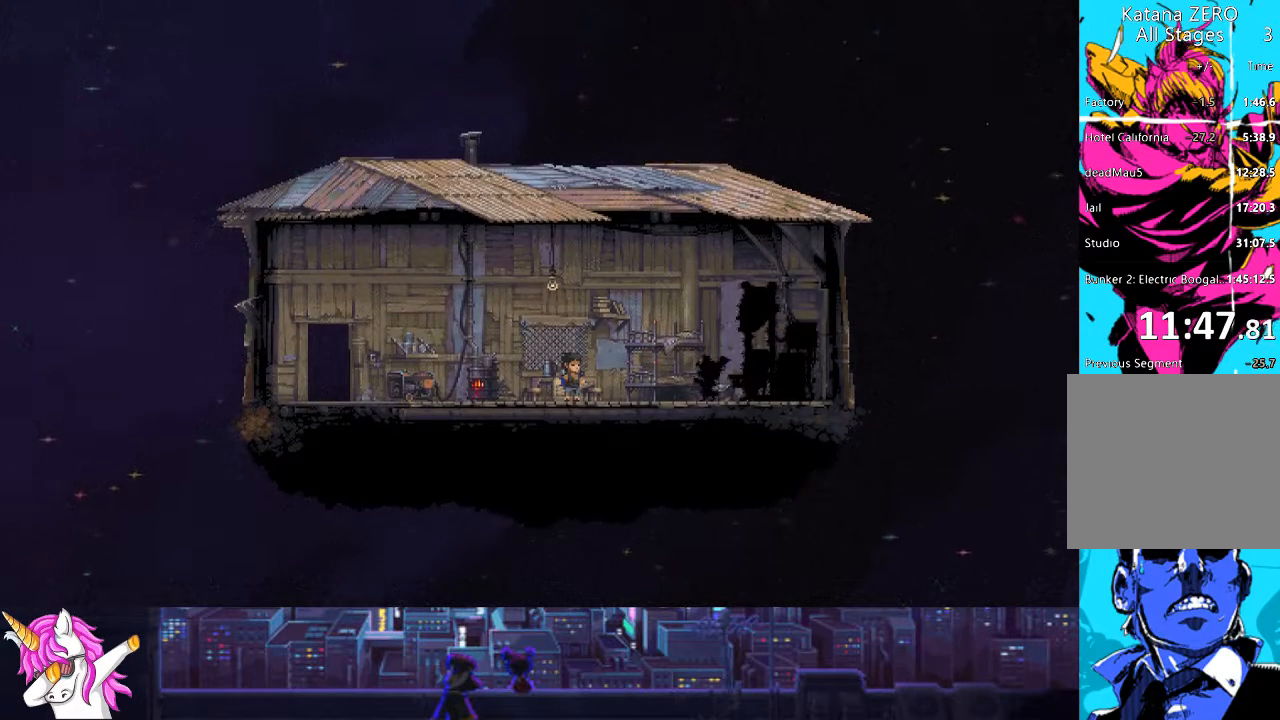
{"buttons": [], "left_stick": "center", "right_stick": "center", "events": []}
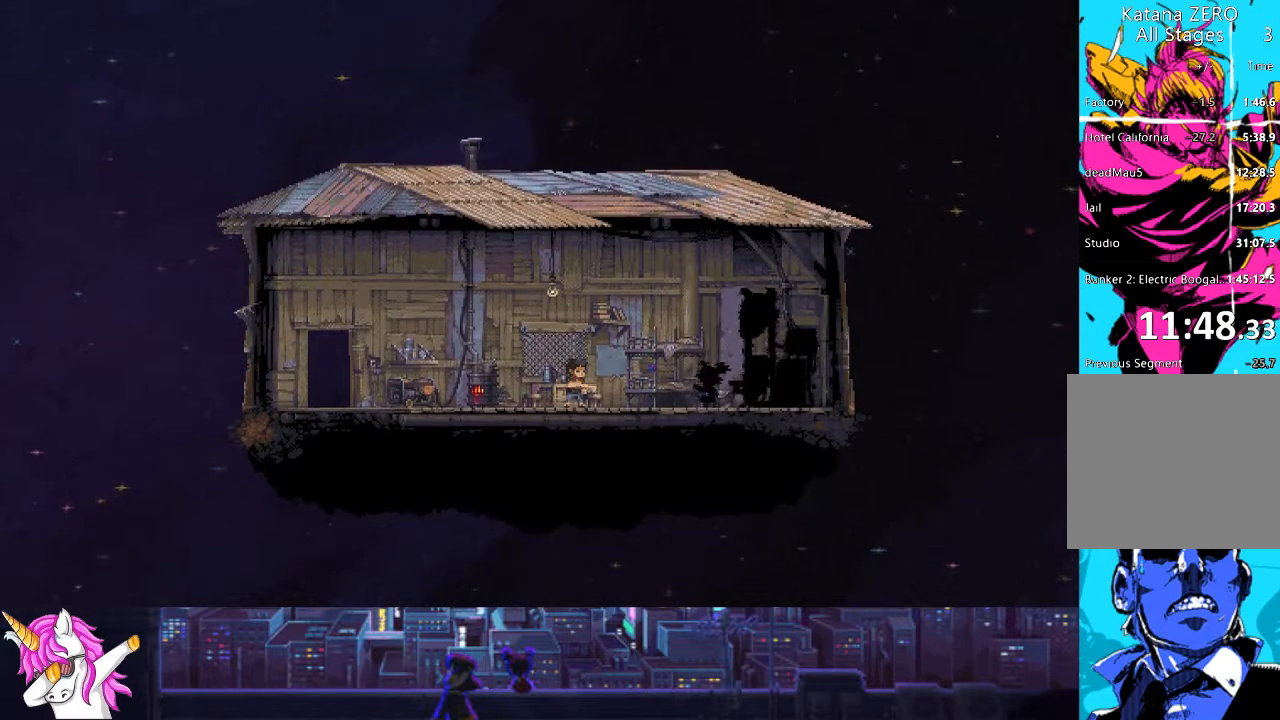
{"buttons": [], "left_stick": "center", "right_stick": "center", "events": []}
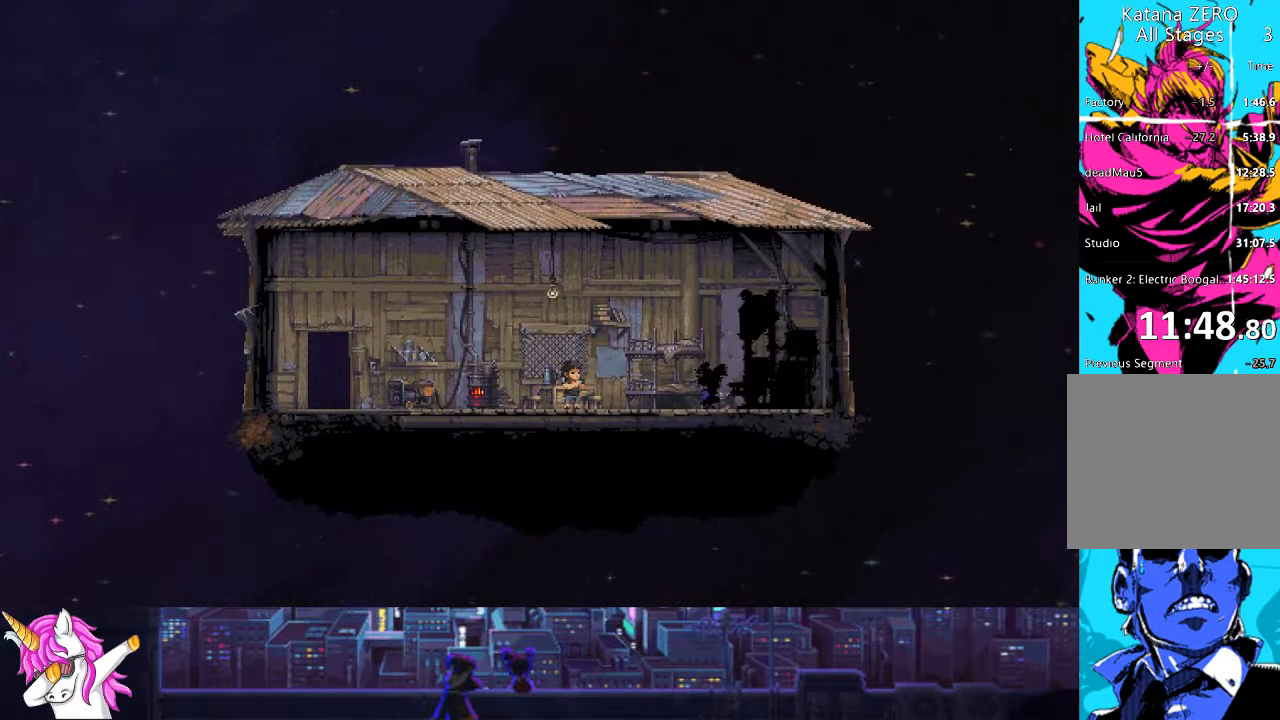
{"buttons": [], "left_stick": "center", "right_stick": "center", "events": []}
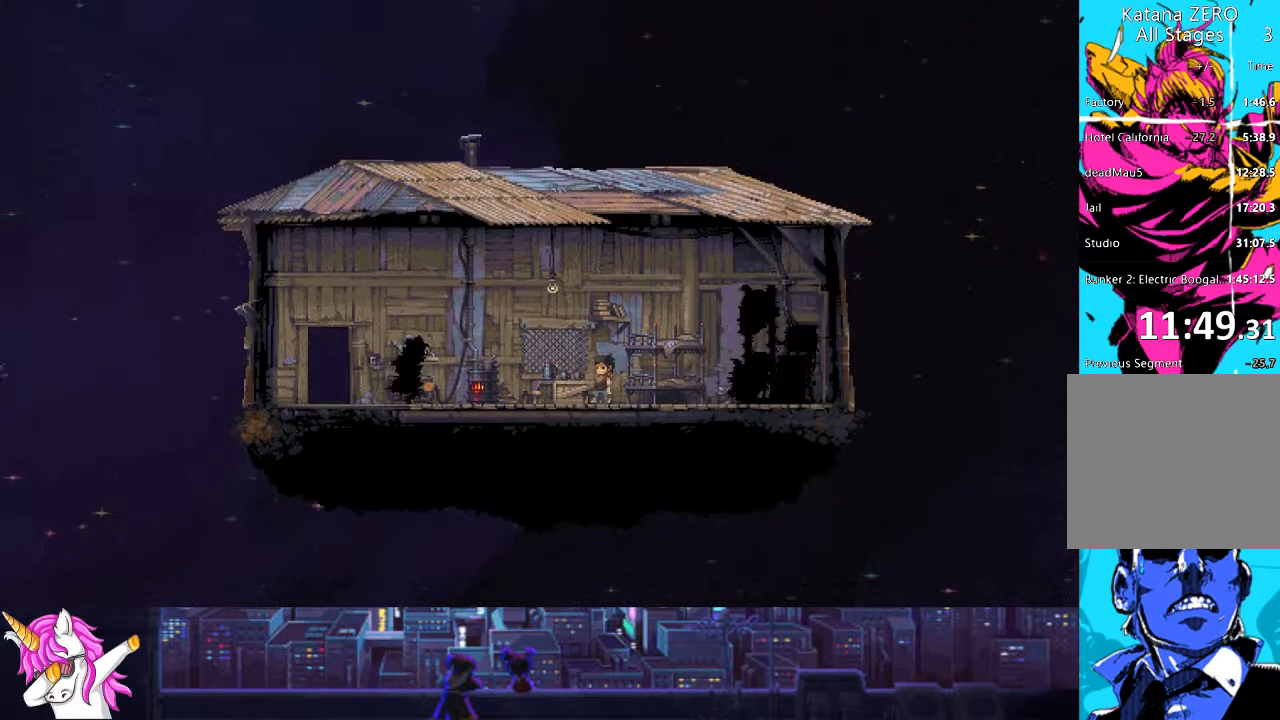
{"buttons": [], "left_stick": "center", "right_stick": "center", "events": [[169, "CROSS", "down"], [372, "CROSS", "up"]]}
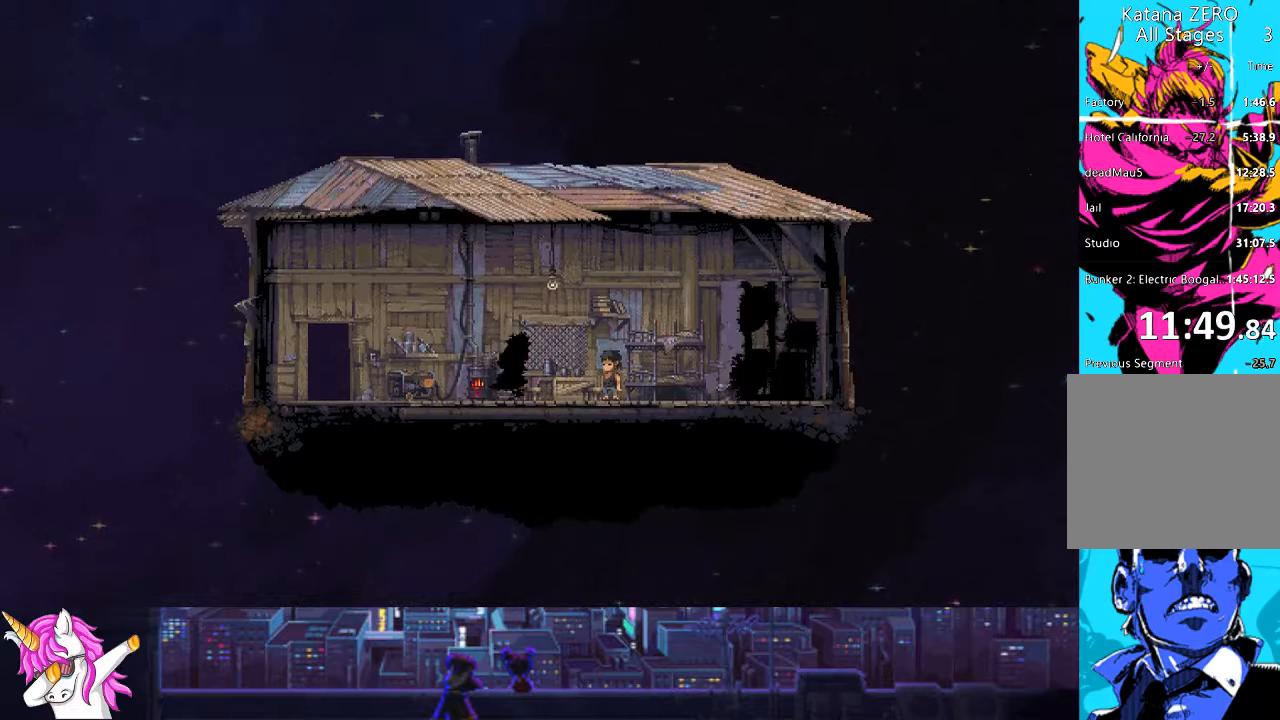
{"buttons": ["CROSS"], "left_stick": "center", "right_stick": "center", "events": [[118, "CROSS", "down"], [236, "CROSS", "up"], [456, "CROSS", "down"]]}
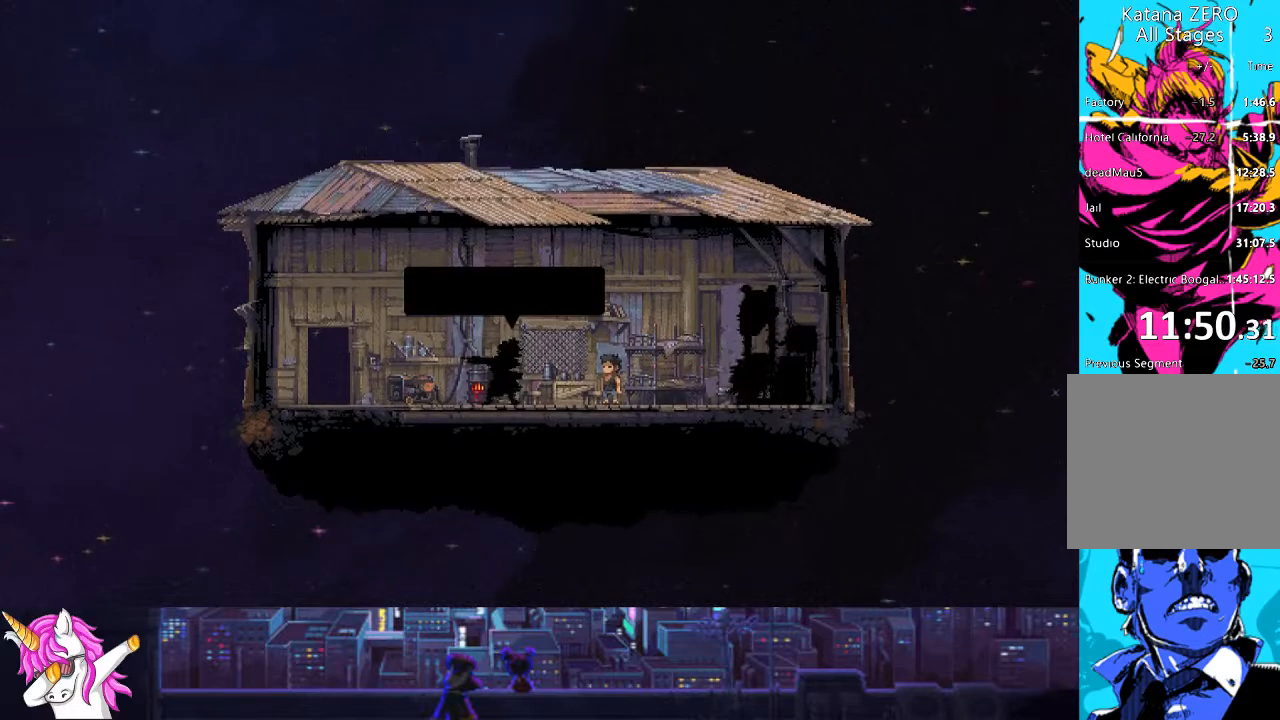
{"buttons": [], "left_stick": "center", "right_stick": "center", "events": [[67, "CROSS", "up"], [236, "CROSS", "down"], [304, "CROSS", "up"]]}
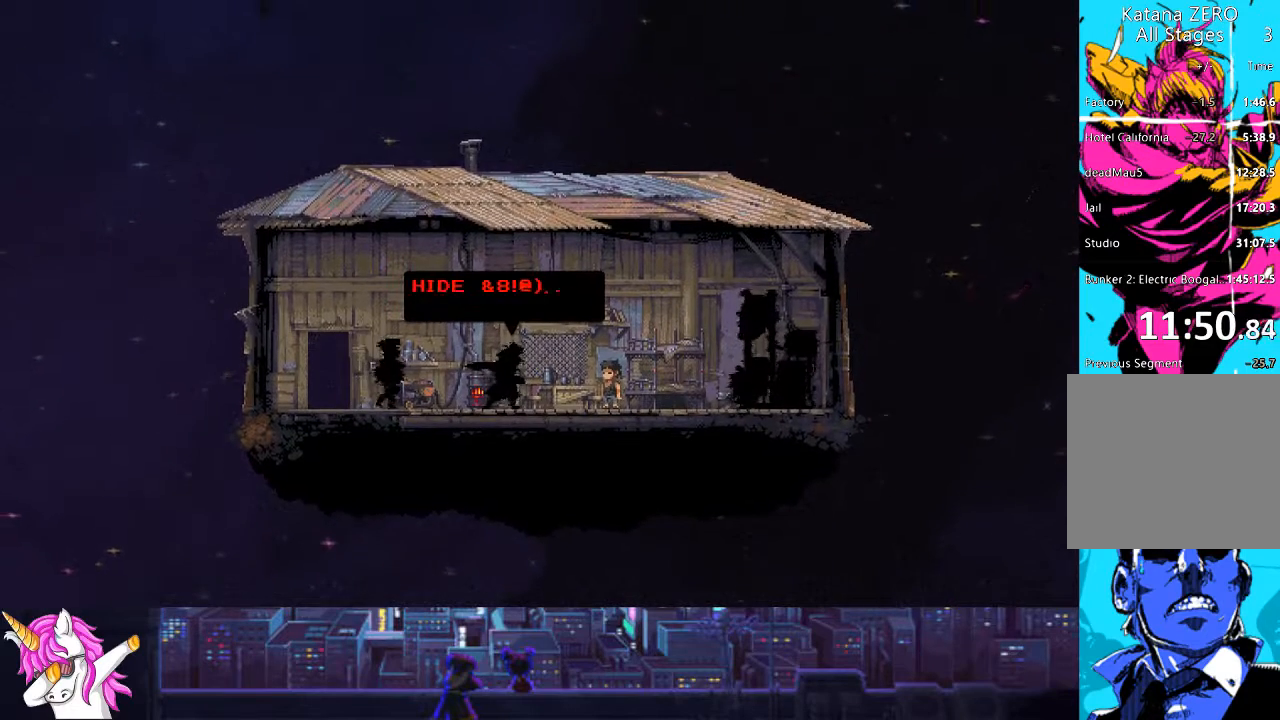
{"buttons": [], "left_stick": "center", "right_stick": "center", "events": [[389, "CROSS", "down"], [490, "CROSS", "up"]]}
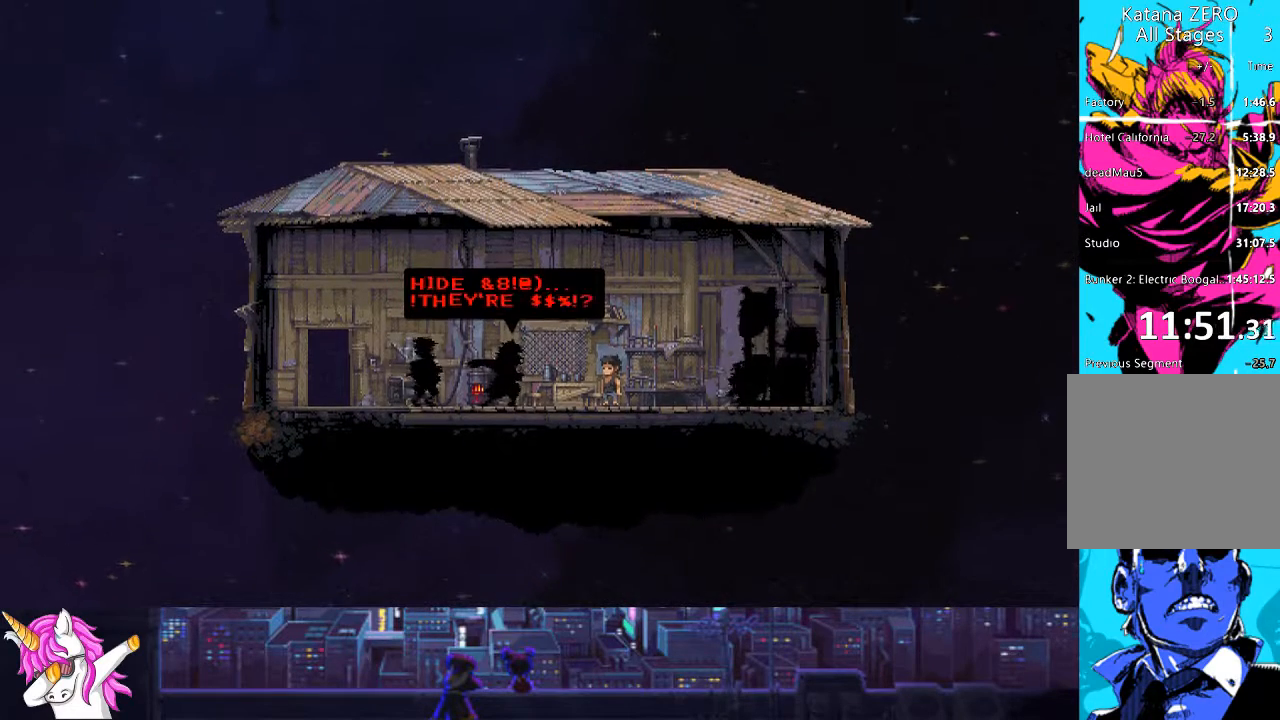
{"buttons": [], "left_stick": "center", "right_stick": "center", "events": [[118, "CROSS", "down"], [253, "CROSS", "up"], [354, "CROSS", "down"], [456, "CROSS", "up"]]}
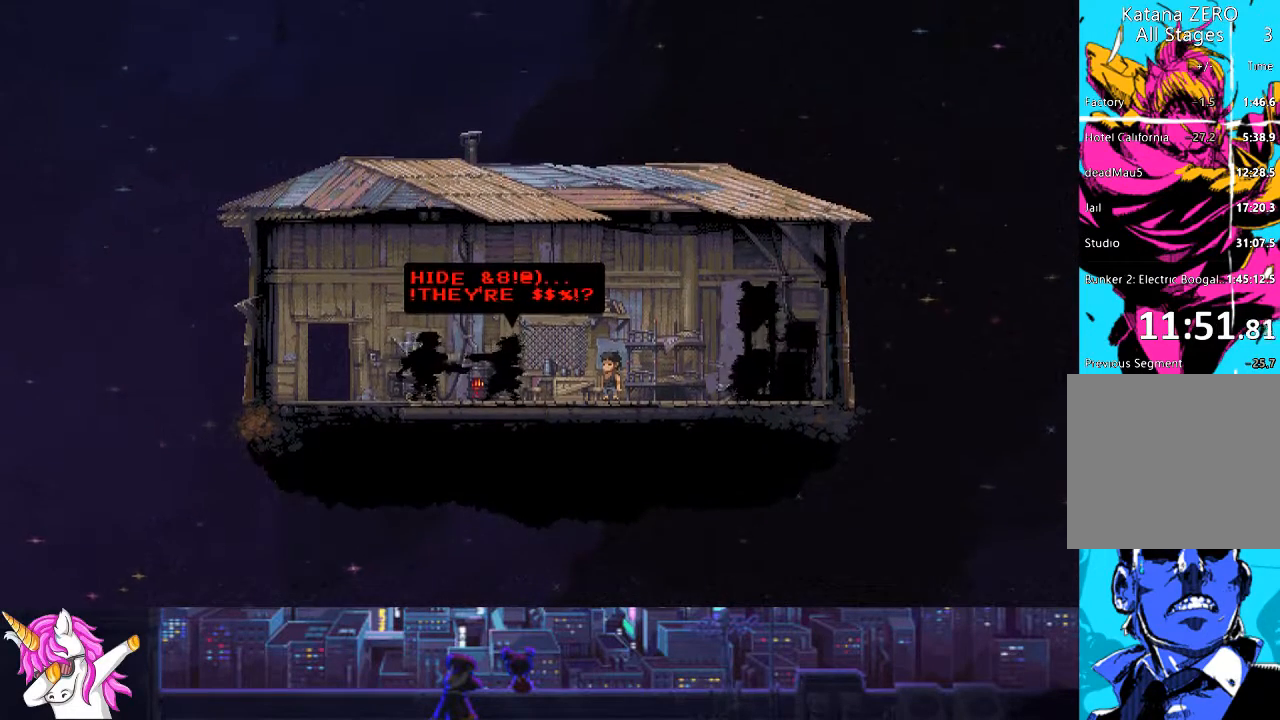
{"buttons": [], "left_stick": "center", "right_stick": "center", "events": [[102, "CROSS", "down"], [203, "CROSS", "up"], [355, "CROSS", "down"], [456, "CROSS", "up"]]}
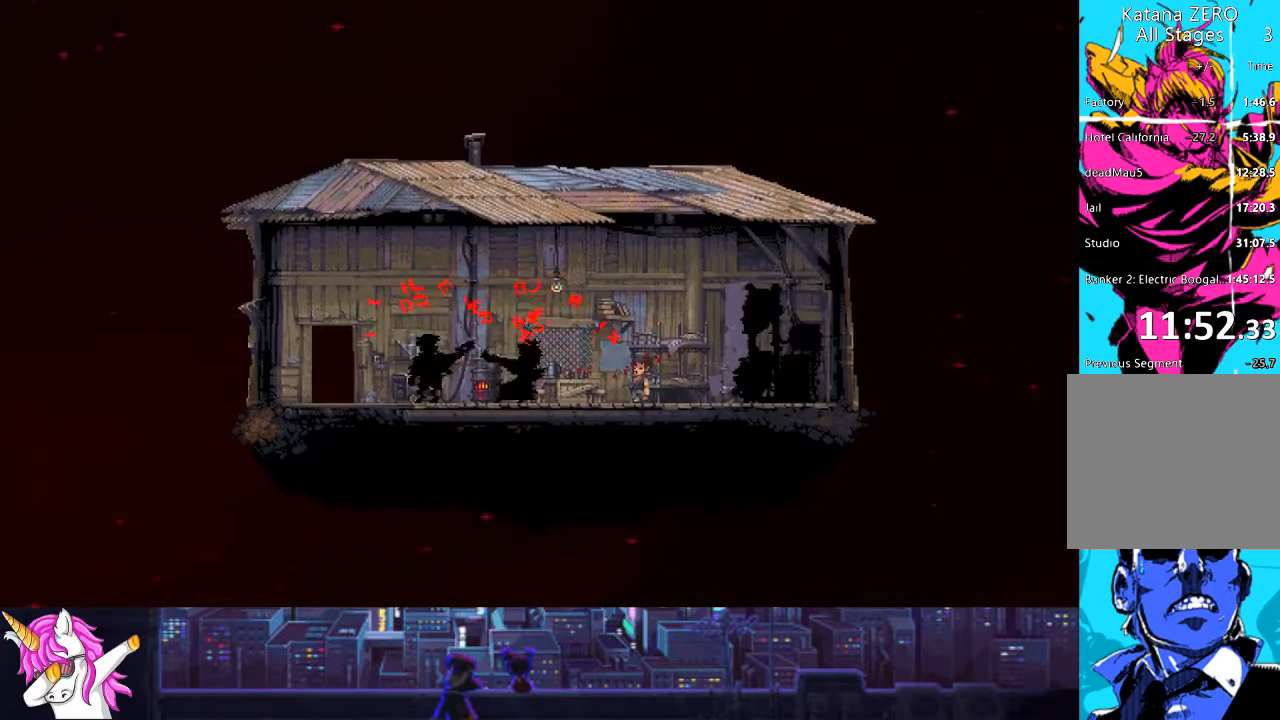
{"buttons": ["CROSS"], "left_stick": "center", "right_stick": "center", "events": [[135, "CROSS", "down"], [253, "CROSS", "up"], [490, "CROSS", "down"]]}
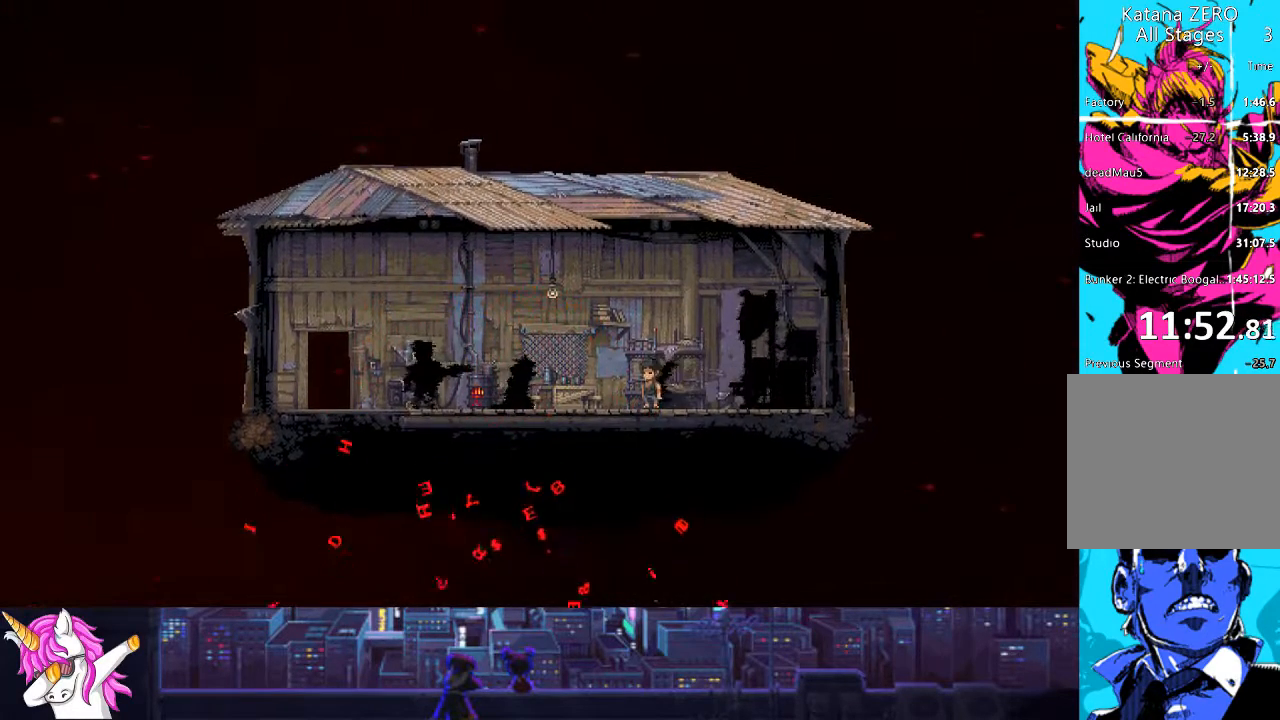
{"buttons": [], "left_stick": "center", "right_stick": "center", "events": [[84, "CROSS", "up"], [320, "CROSS", "down"], [405, "CROSS", "up"]]}
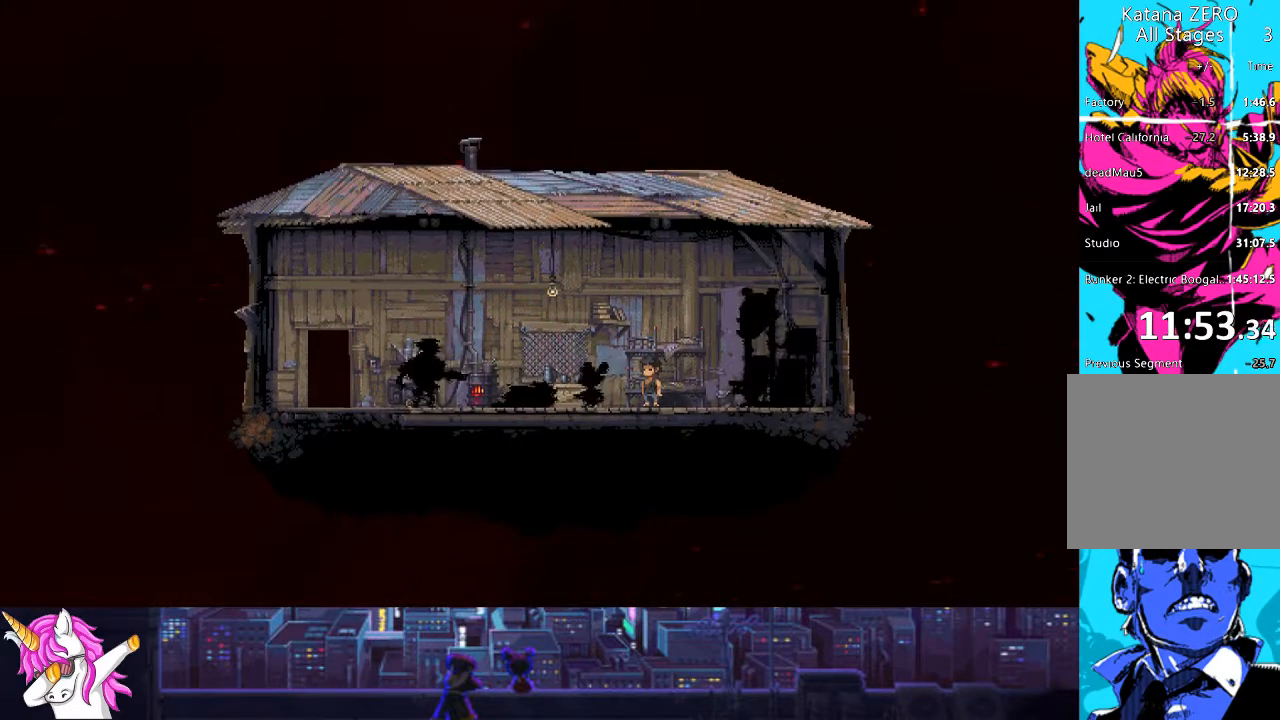
{"buttons": [], "left_stick": "center", "right_stick": "center", "events": [[135, "CROSS", "down"], [236, "CROSS", "up"], [405, "CROSS", "down"], [507, "CROSS", "up"]]}
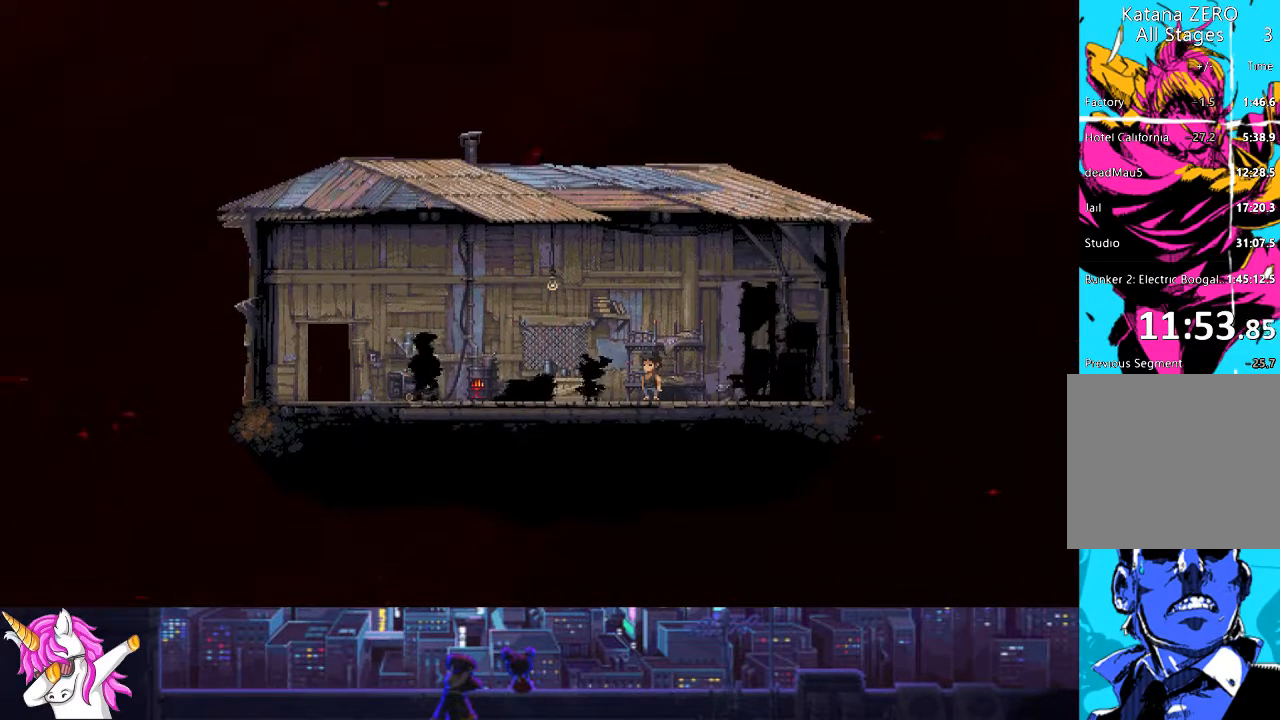
{"buttons": [], "left_stick": "center", "right_stick": "center", "events": [[253, "CROSS", "down"], [388, "CROSS", "up"]]}
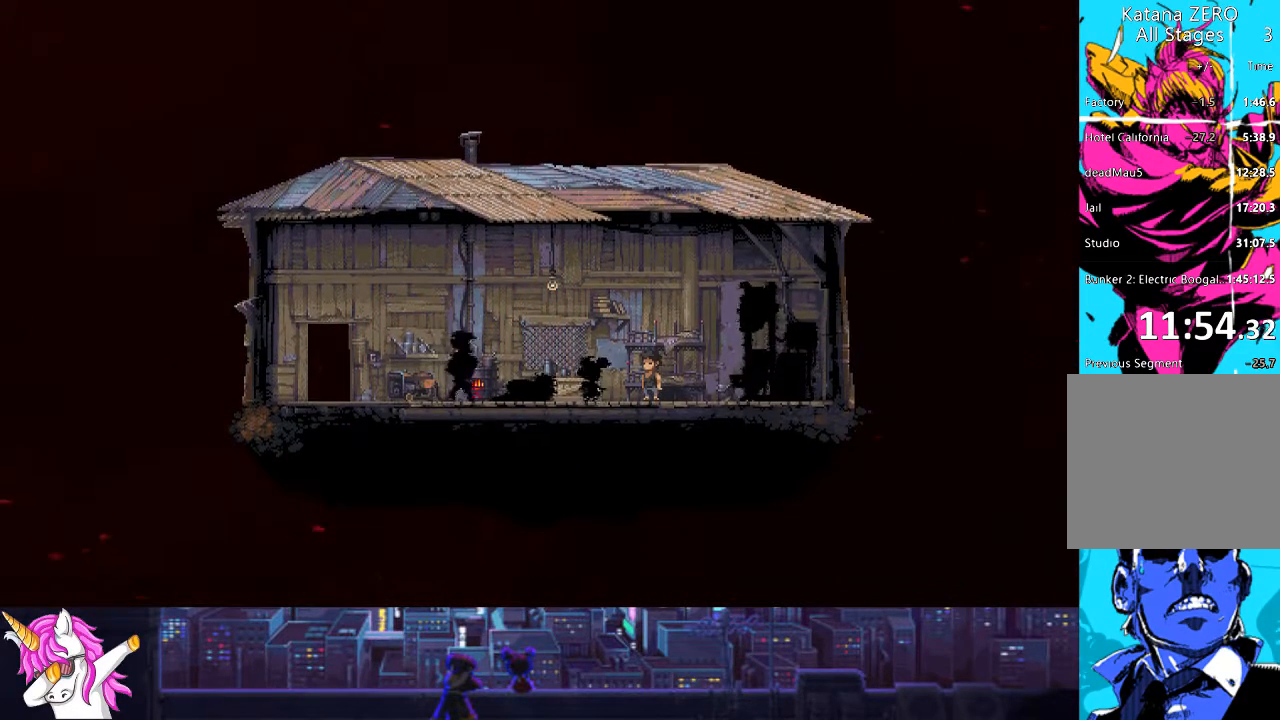
{"buttons": [], "left_stick": "center", "right_stick": "center", "events": [[68, "CROSS", "down"], [169, "CROSS", "up"], [355, "CROSS", "down"], [456, "CROSS", "up"]]}
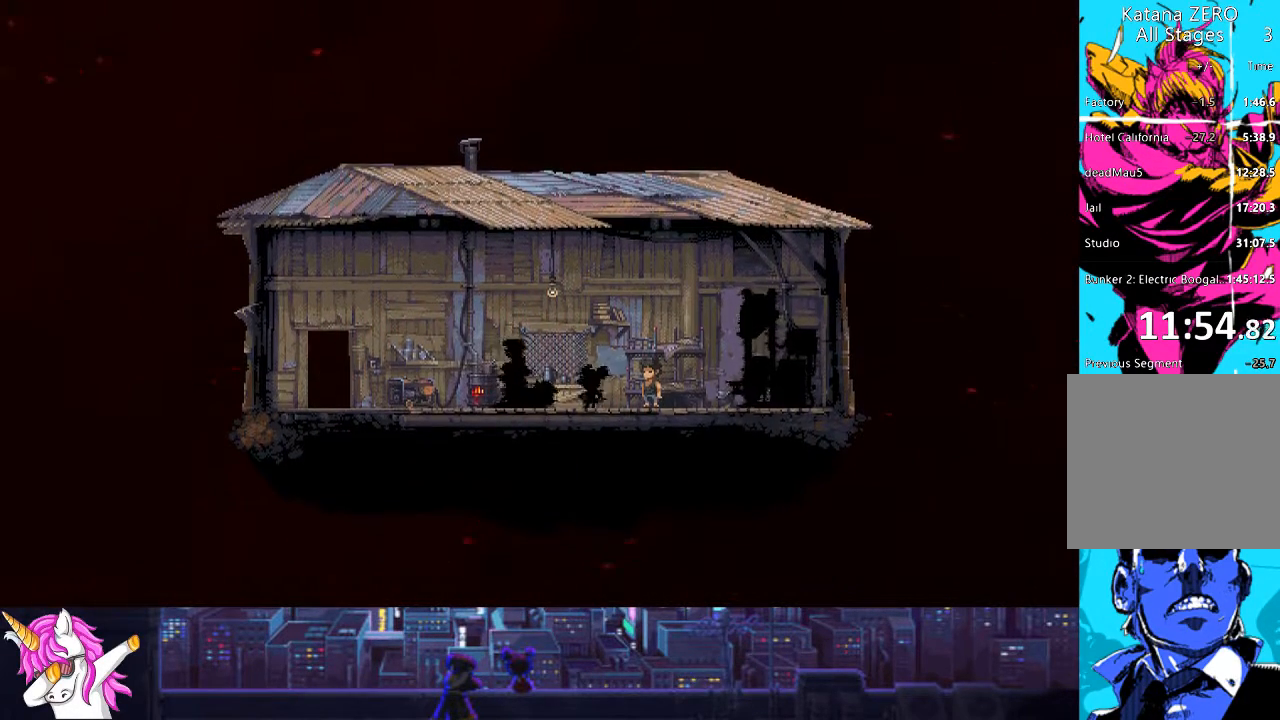
{"buttons": [], "left_stick": "center", "right_stick": "center", "events": [[101, "CROSS", "down"], [202, "CROSS", "up"], [354, "CROSS", "down"], [473, "CROSS", "up"]]}
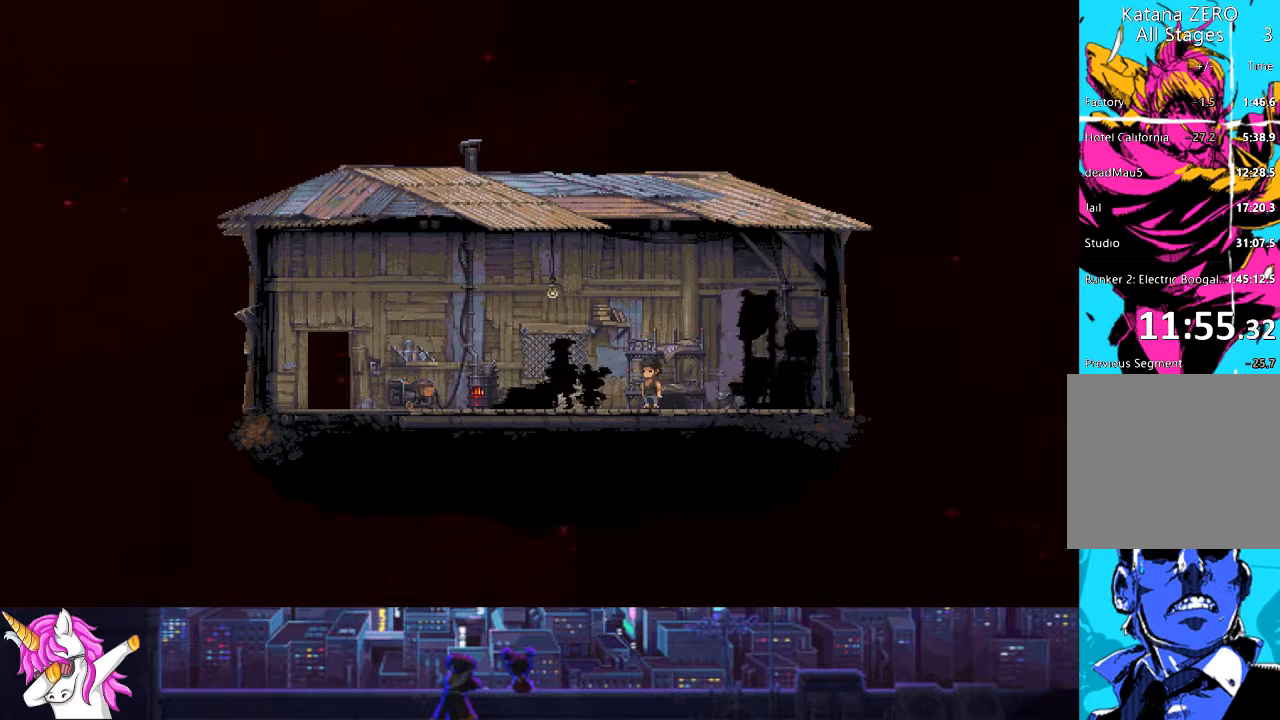
{"buttons": [], "left_stick": "center", "right_stick": "center", "events": [[152, "CROSS", "down"], [237, "CROSS", "up"], [389, "CROSS", "down"], [490, "CROSS", "up"]]}
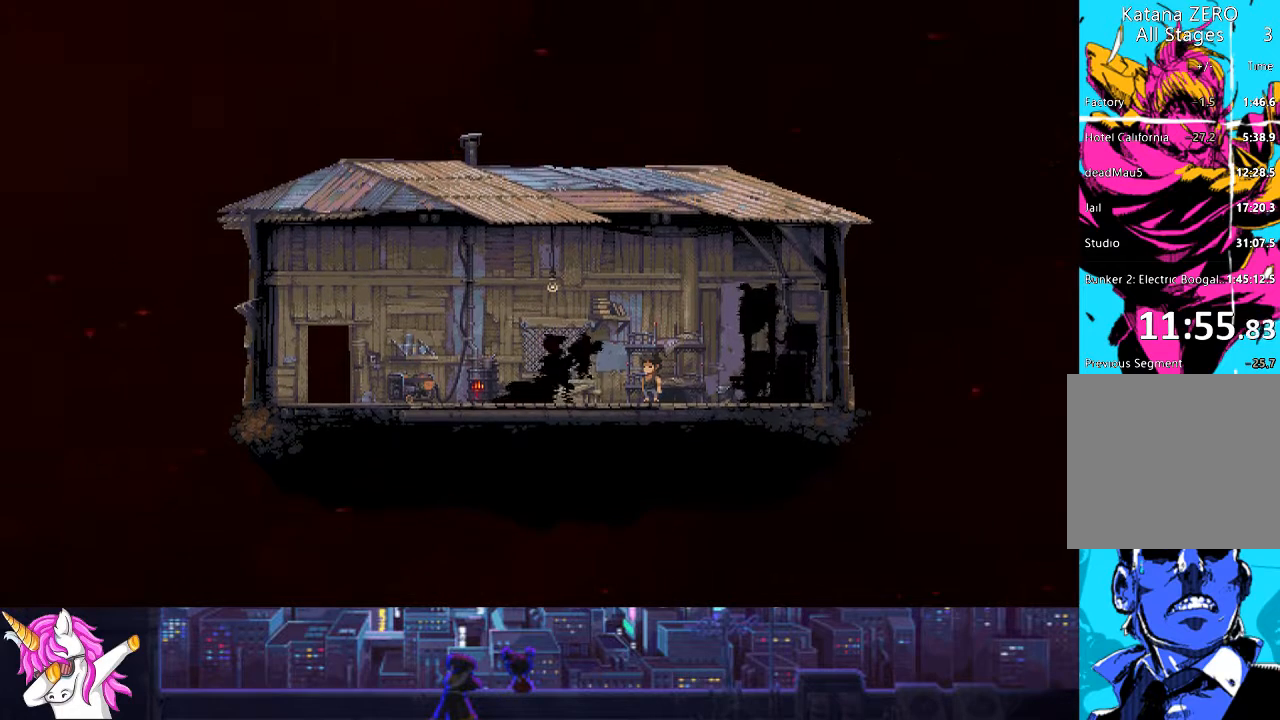
{"buttons": [], "left_stick": "center", "right_stick": "center", "events": [[152, "CROSS", "down"], [236, "CROSS", "up"], [405, "CROSS", "down"], [507, "CROSS", "up"]]}
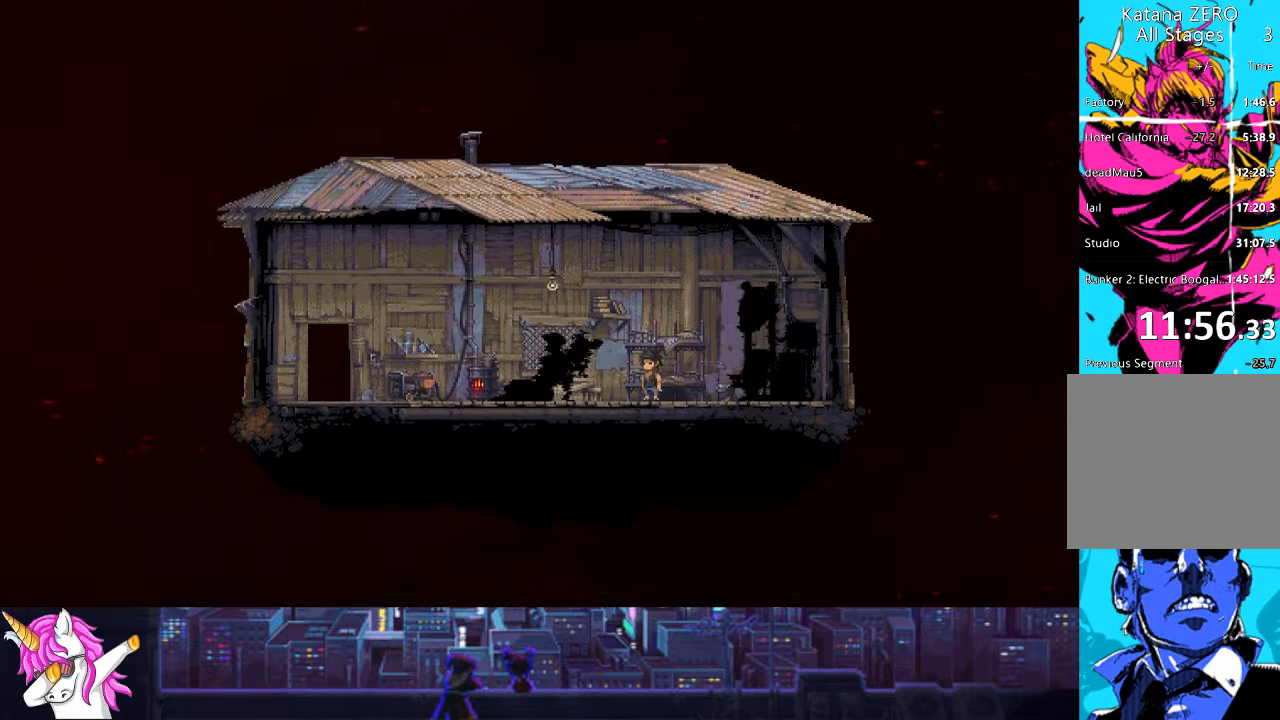
{"buttons": ["CROSS"], "left_stick": "center", "right_stick": "center", "events": [[152, "CROSS", "down"], [270, "CROSS", "up"], [422, "CROSS", "down"]]}
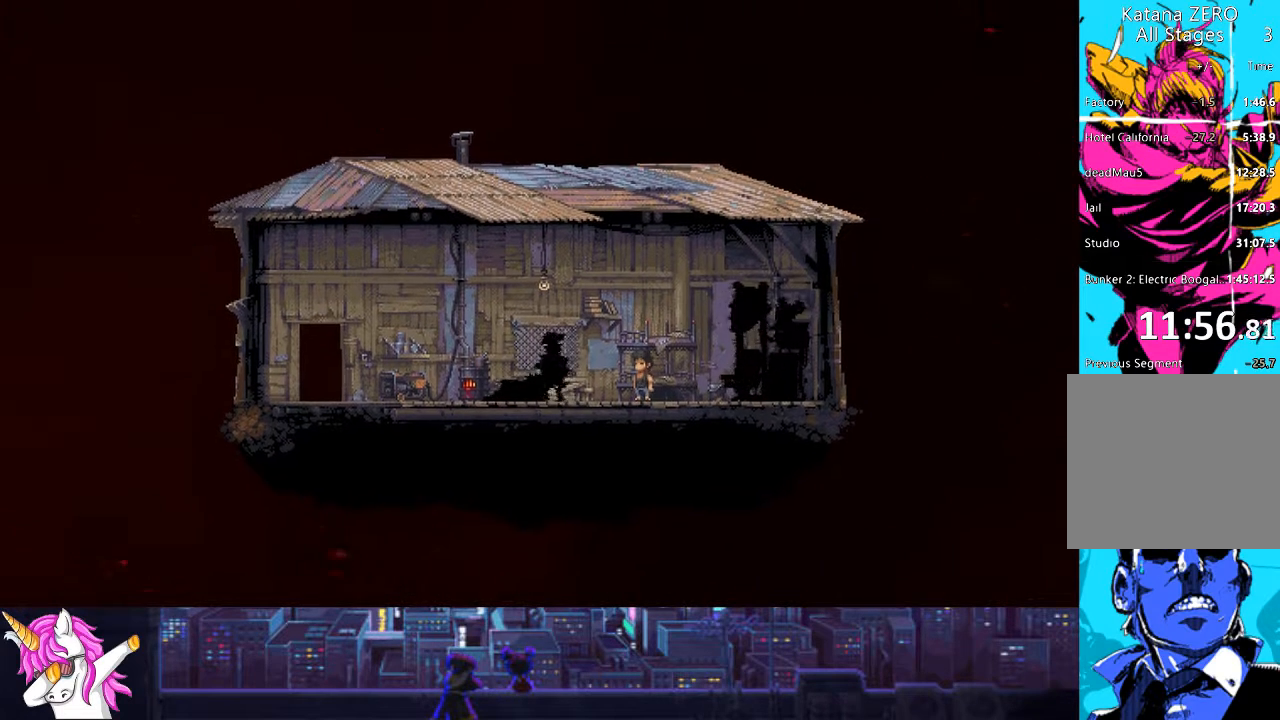
{"buttons": [], "left_stick": "center", "right_stick": "center", "events": [[68, "CROSS", "up"], [237, "CROSS", "down"], [338, "CROSS", "up"]]}
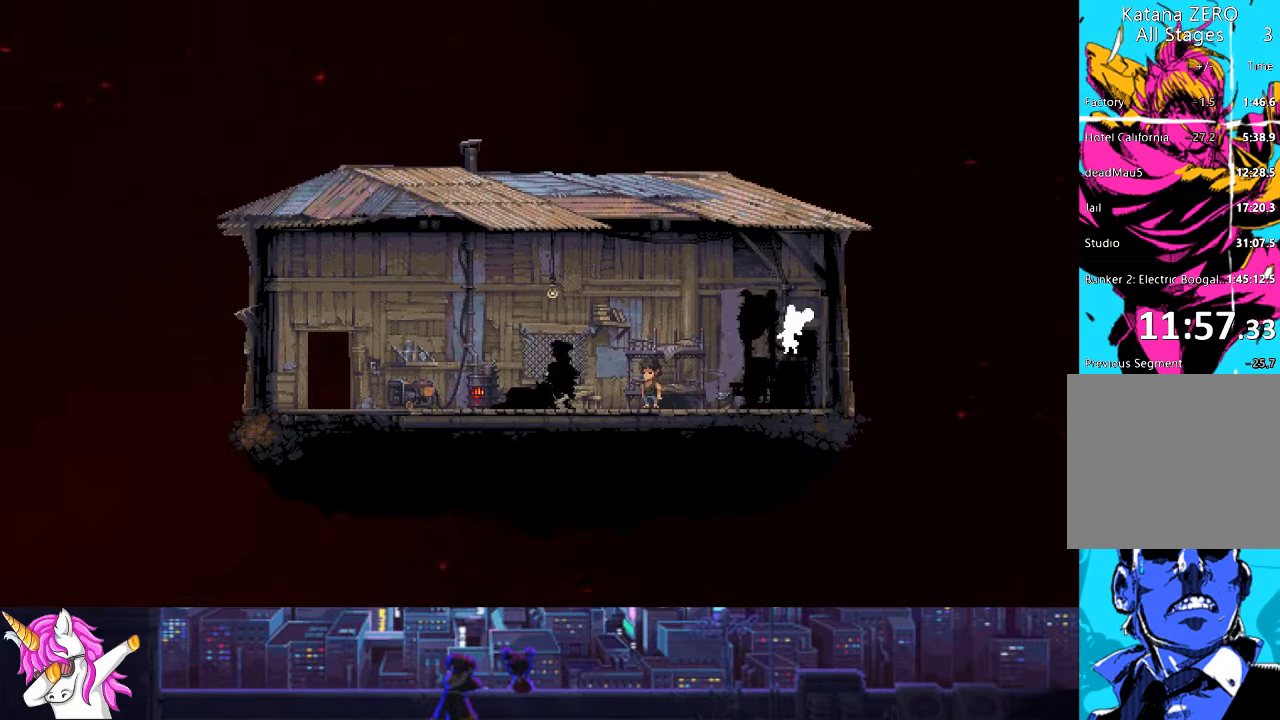
{"buttons": ["CROSS"], "left_stick": "center", "right_stick": "center", "events": [[50, "CROSS", "down"], [185, "CROSS", "up"], [456, "CROSS", "down"]]}
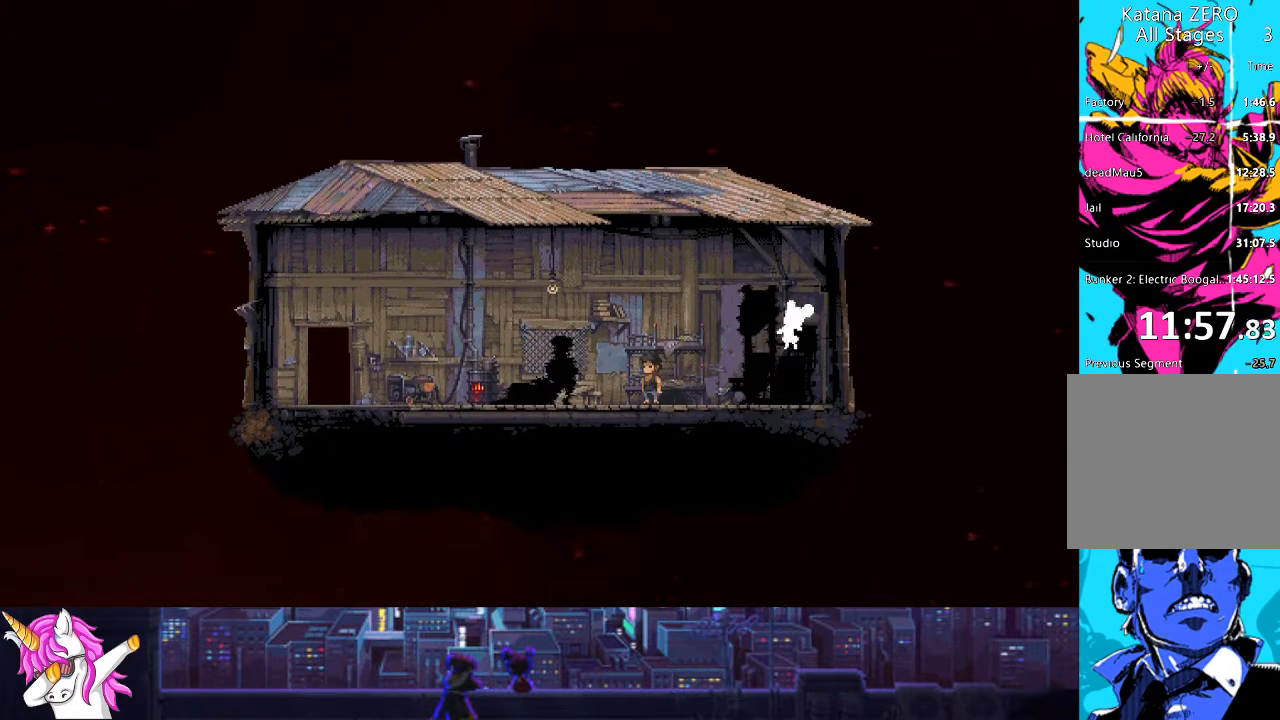
{"buttons": [], "left_stick": "center", "right_stick": "center", "events": [[68, "CROSS", "up"]]}
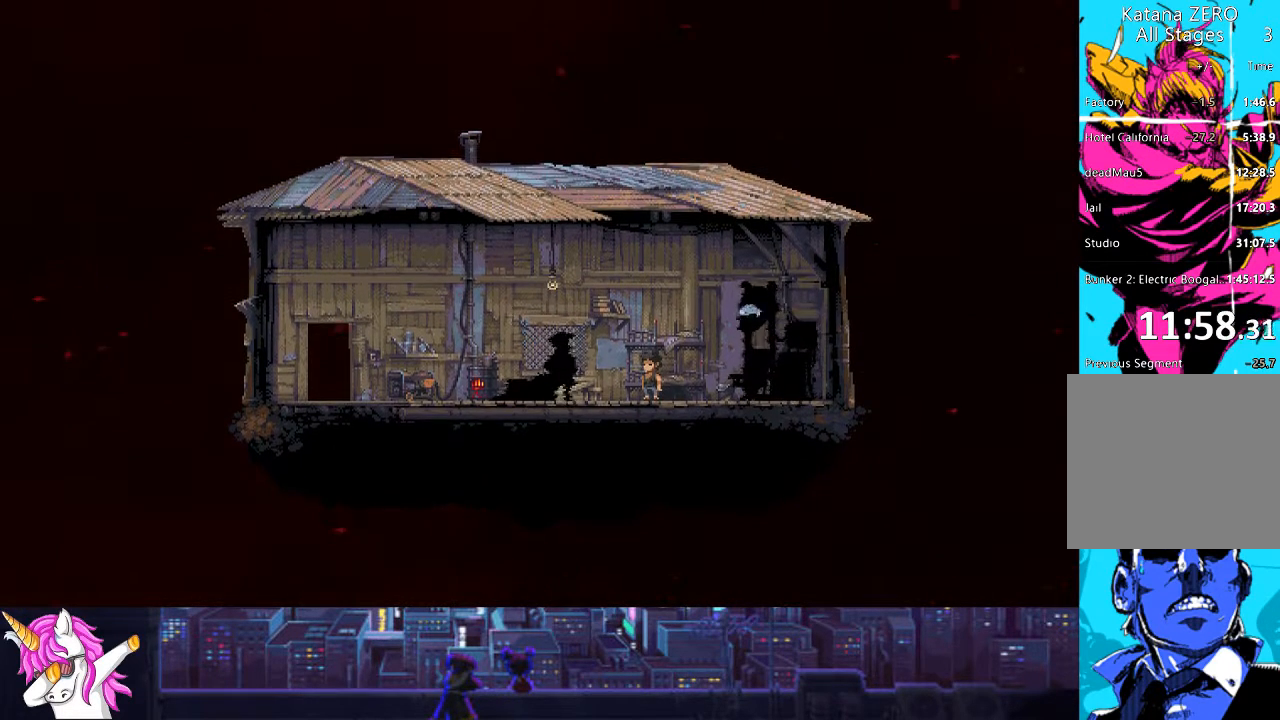
{"buttons": [], "left_stick": "center", "right_stick": "center", "events": []}
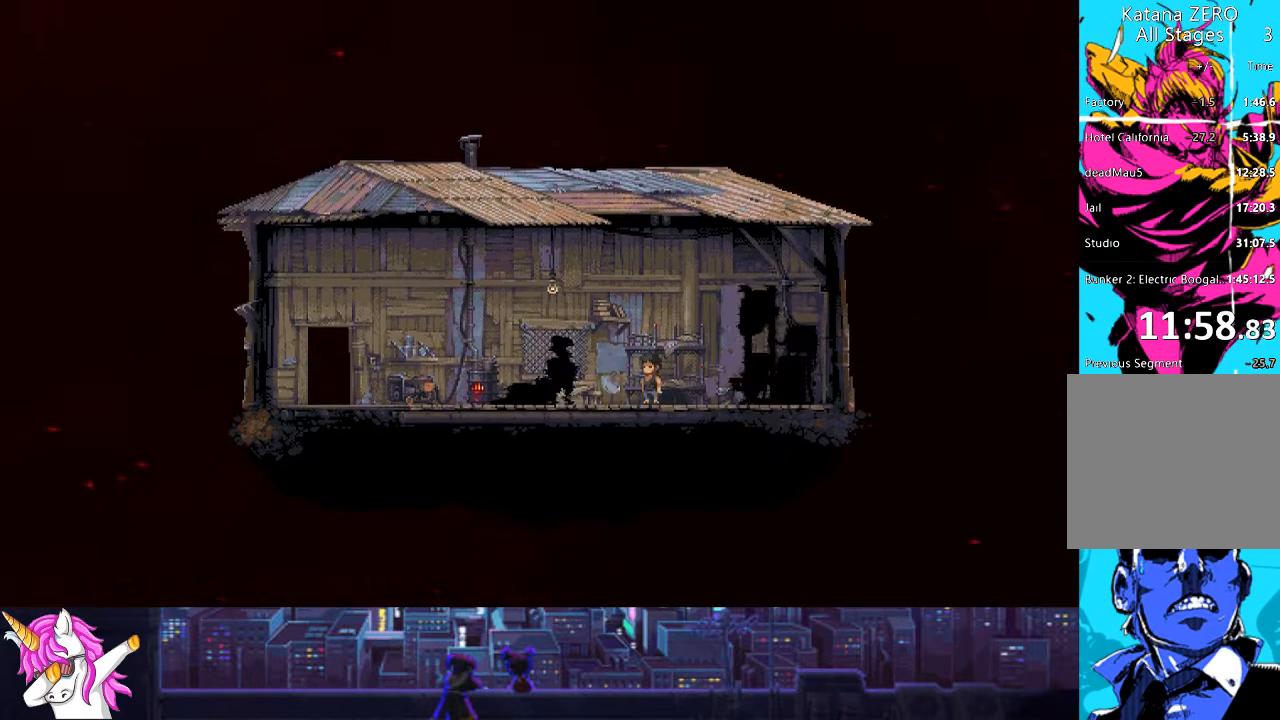
{"buttons": [], "left_stick": "center", "right_stick": "center", "events": [[220, "CROSS", "down"], [372, "CROSS", "up"]]}
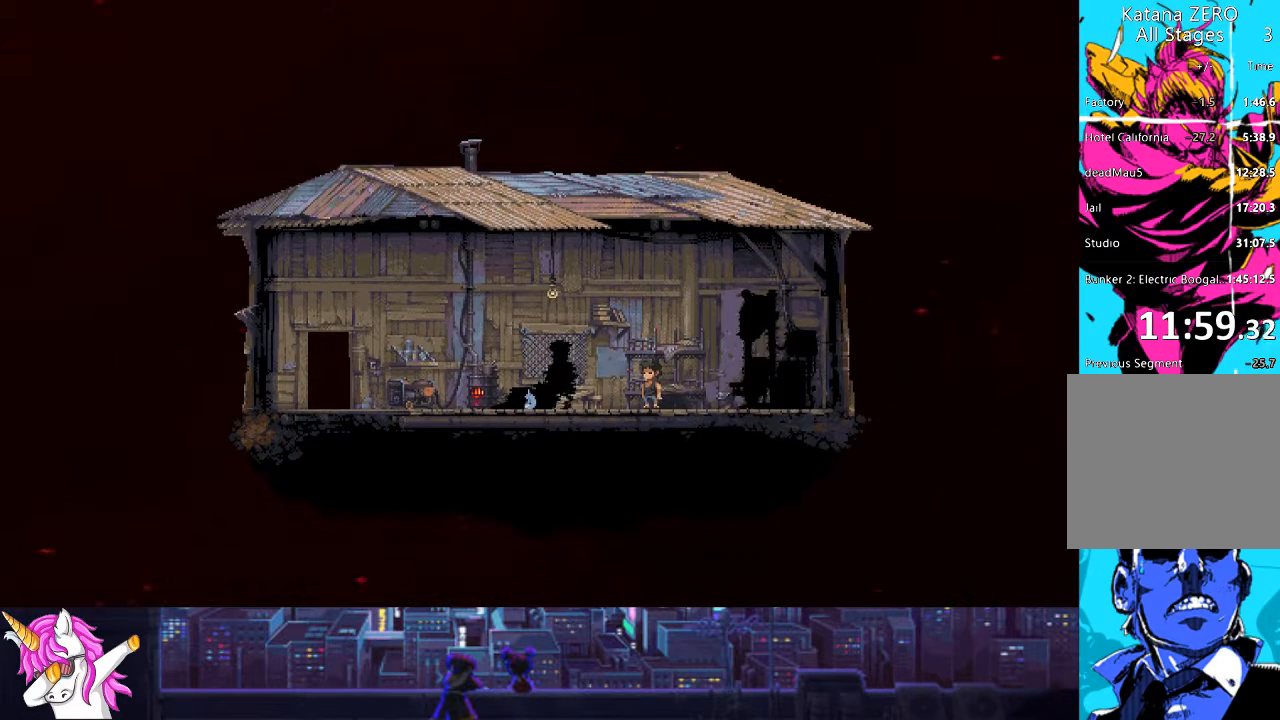
{"buttons": [], "left_stick": "center", "right_stick": "center", "events": []}
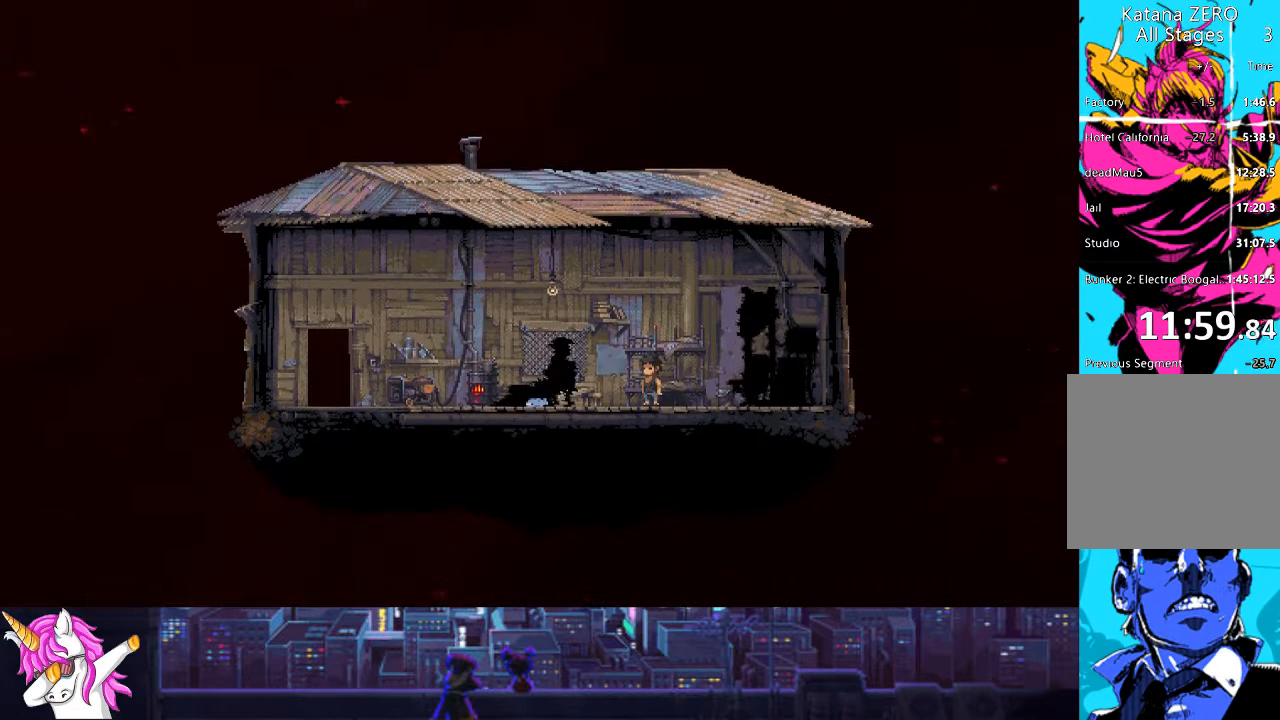
{"buttons": [], "left_stick": "center", "right_stick": "center", "events": [[388, "CROSS", "down"], [489, "CROSS", "up"]]}
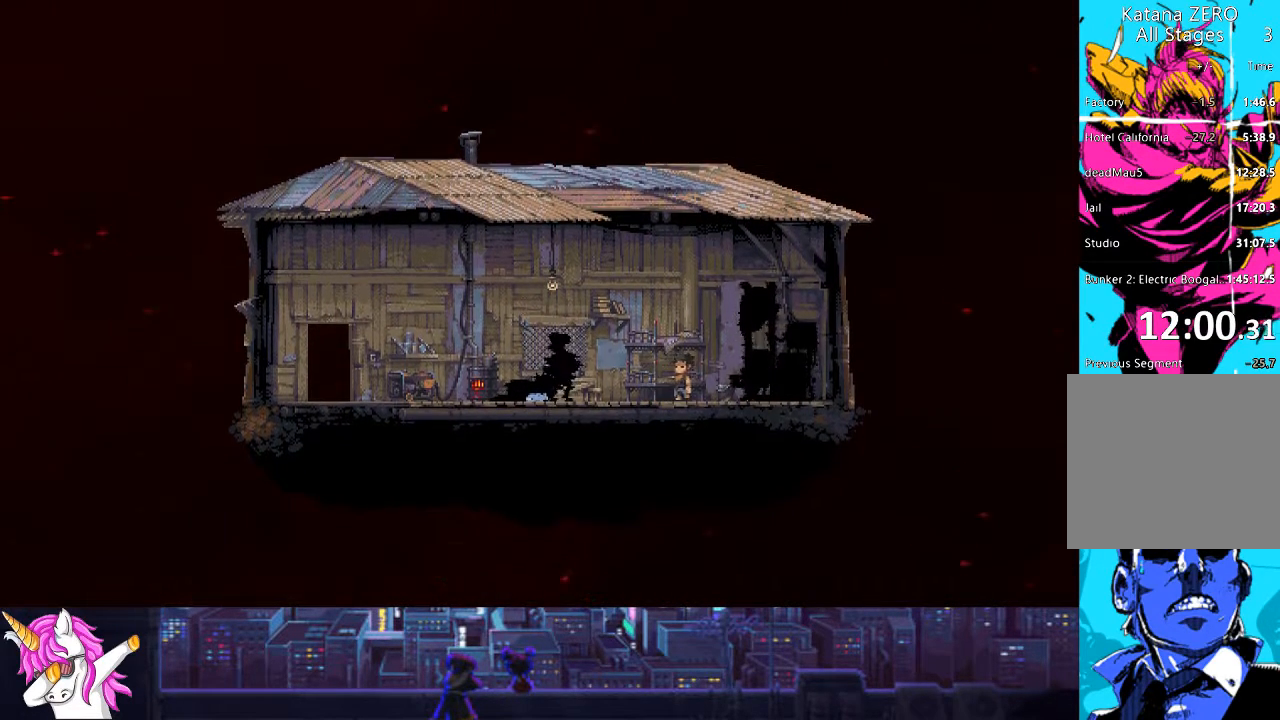
{"buttons": ["CROSS"], "left_stick": "center", "right_stick": "center", "events": [[186, "CROSS", "down"], [304, "CROSS", "up"], [473, "CROSS", "down"]]}
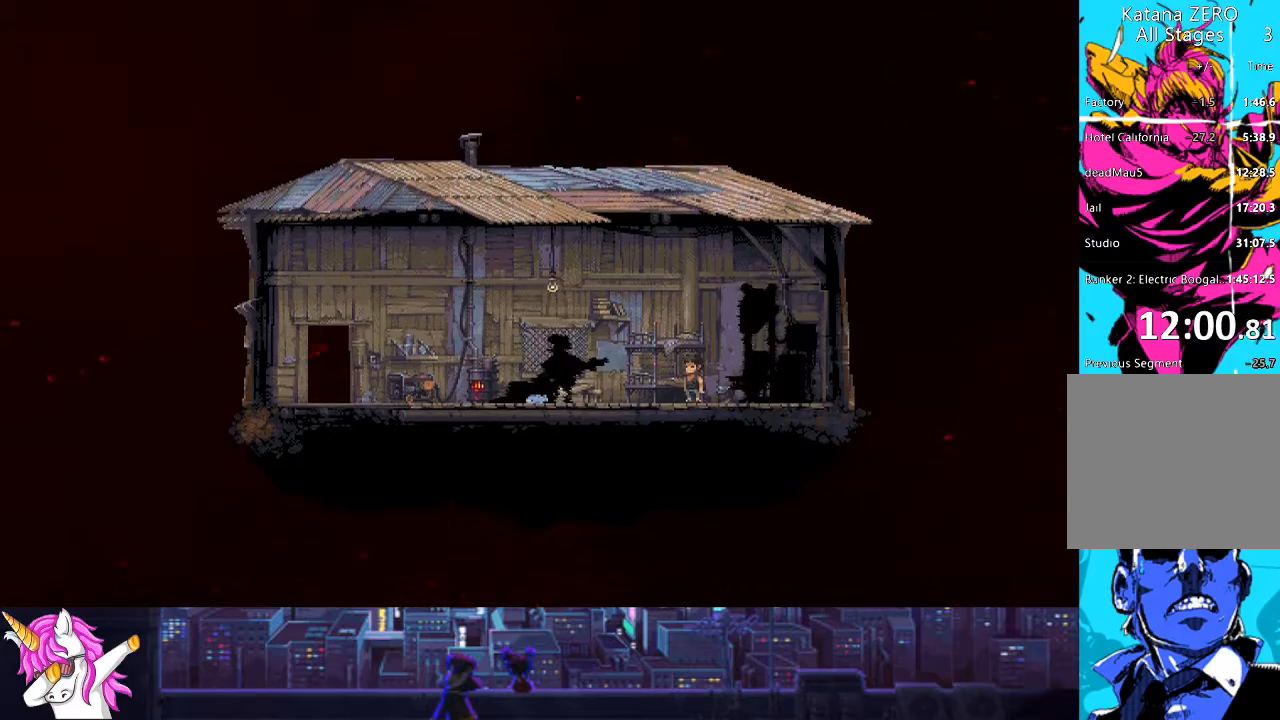
{"buttons": ["CROSS"], "left_stick": "center", "right_stick": "center", "events": [[101, "CROSS", "up"], [219, "CROSS", "down"], [321, "CROSS", "up"], [473, "CROSS", "down"]]}
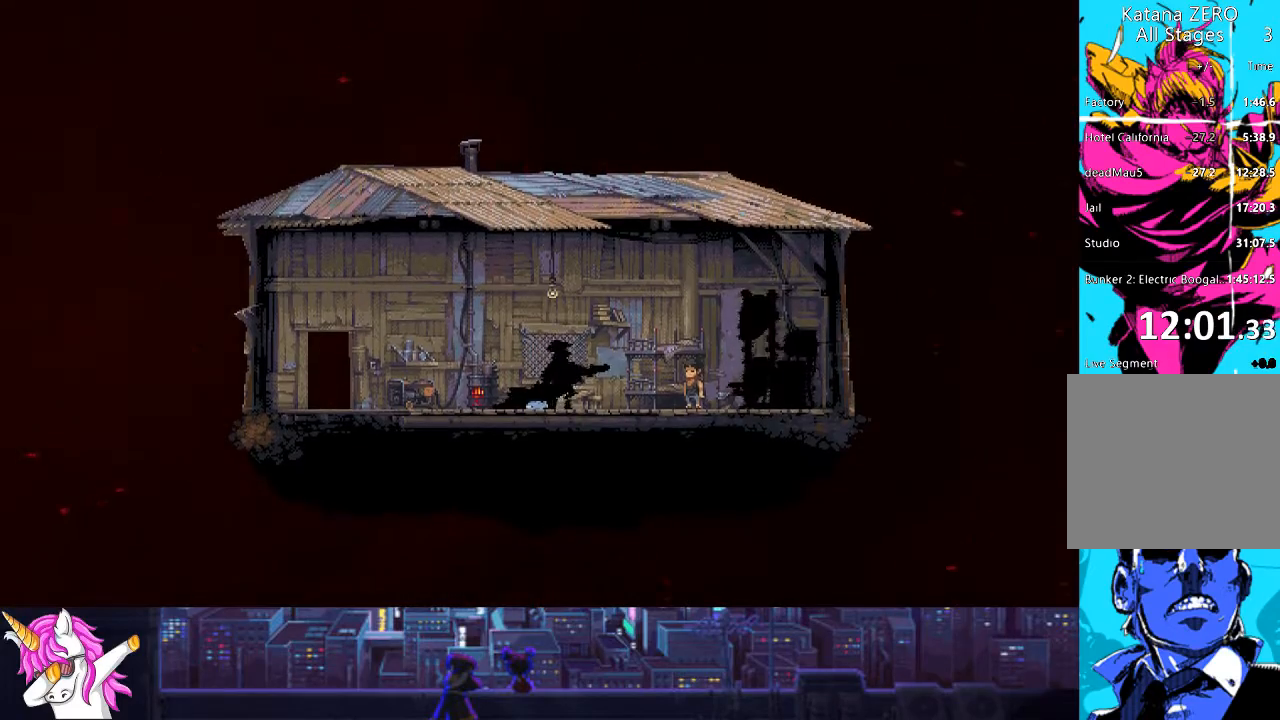
{"buttons": ["CROSS"], "left_stick": "center", "right_stick": "center", "events": [[102, "CROSS", "up"], [254, "CROSS", "down"], [321, "CROSS", "up"], [490, "CROSS", "down"]]}
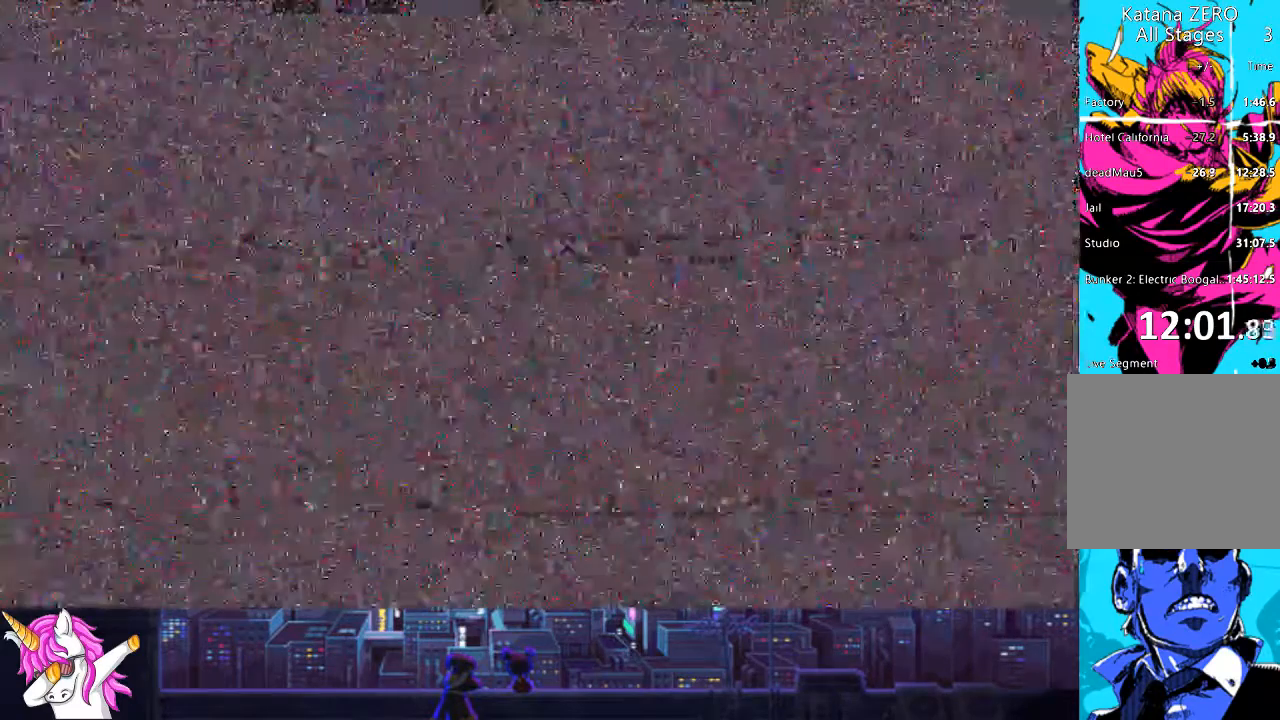
{"buttons": [], "left_stick": "center", "right_stick": "center", "events": [[118, "CROSS", "up"]]}